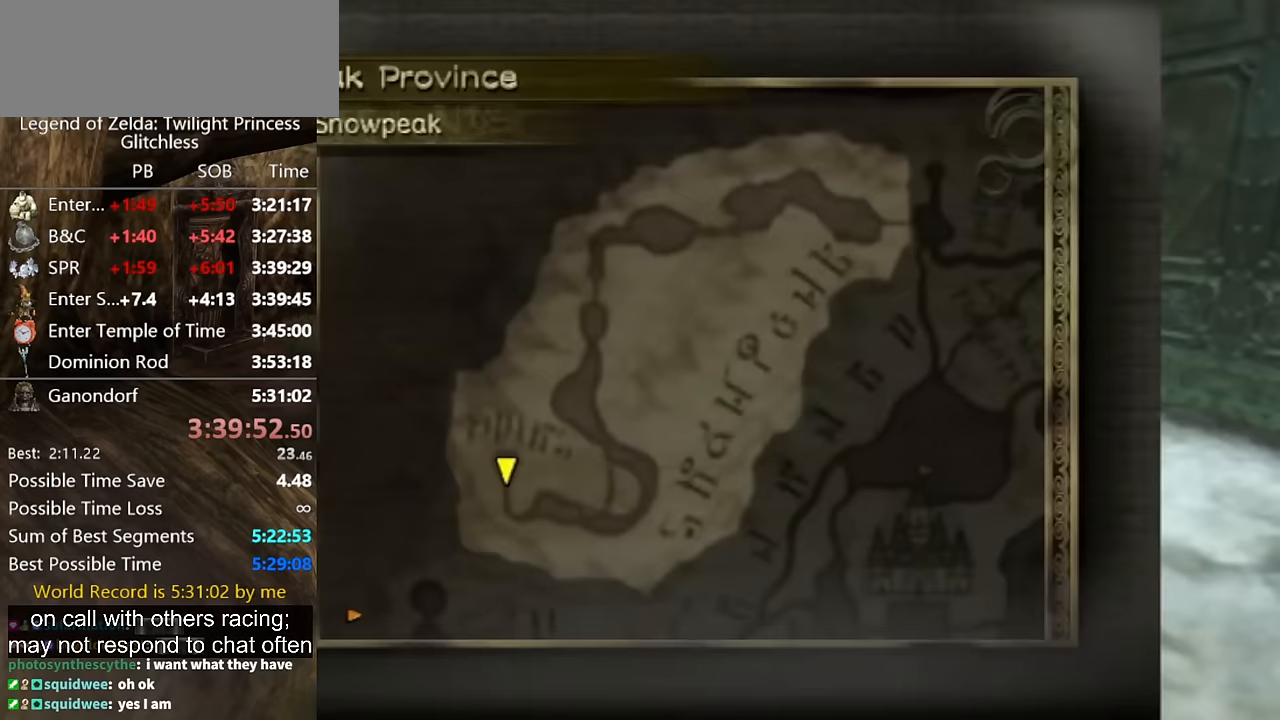
Gameplay with a controller (Nintendo layout); each line is a JSON object with the inputs held at the frame after it. "events" lists button and stick changes between this image and that frame as [ms after this image, input, new state], when the widget could be followed in between. Not read: L2 L3 R3.
{"buttons": [], "left_stick": "down", "right_stick": "center", "events": [[233, "B", "down"], [267, "B", "up"], [400, "left_stick", "down"]]}
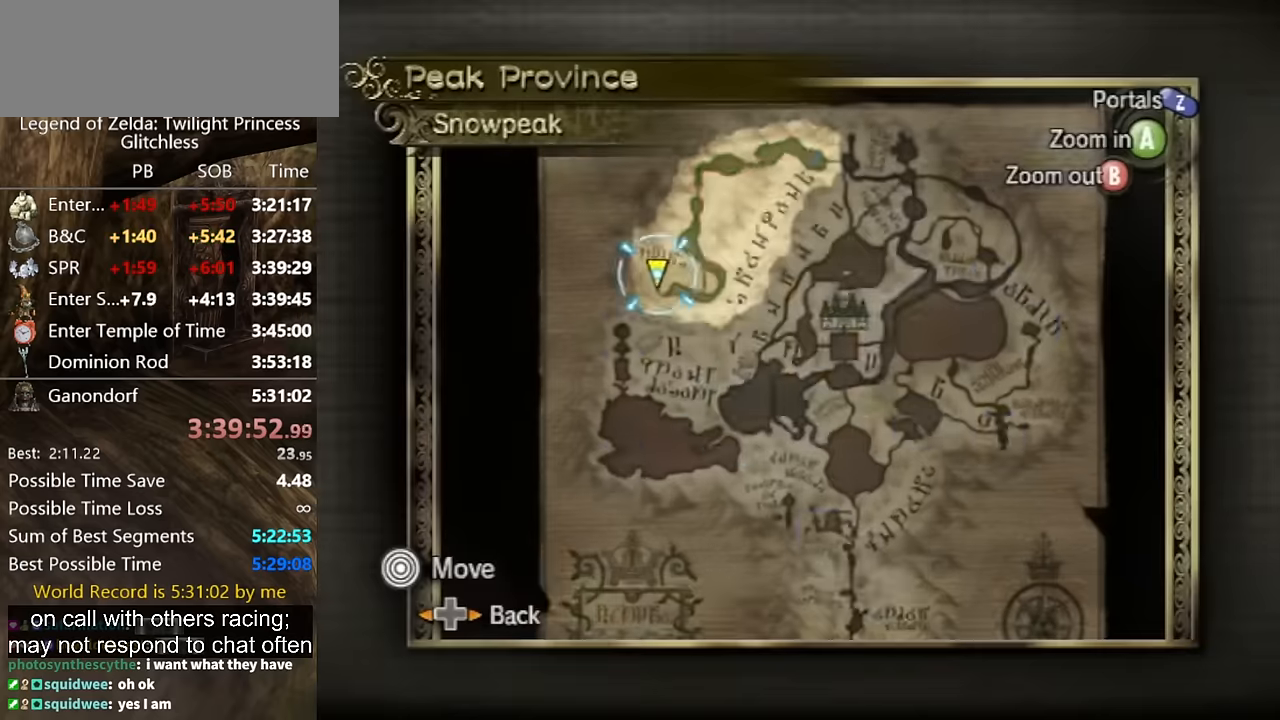
{"buttons": [], "left_stick": "down-right", "right_stick": "center", "events": [[67, "left_stick", "down-right"], [233, "Z", "down"], [333, "Z", "up"]]}
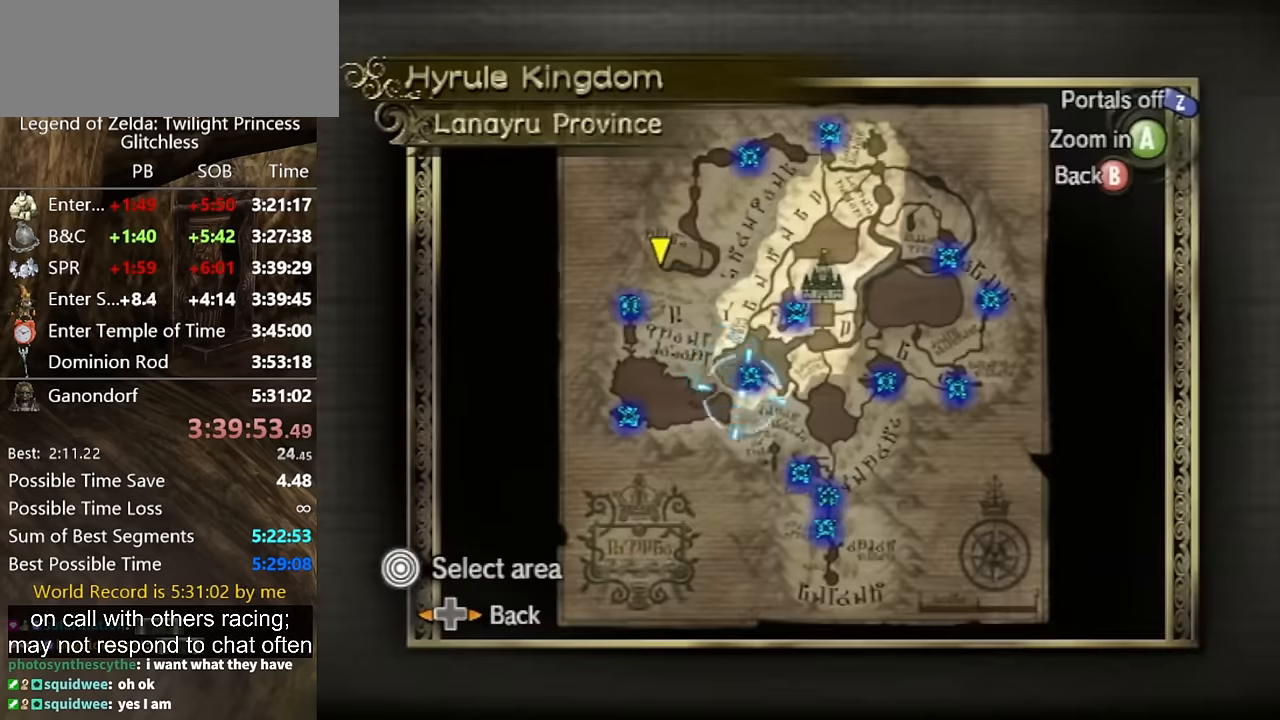
{"buttons": [], "left_stick": "down", "right_stick": "center", "events": [[300, "A", "down"], [367, "left_stick", "center"], [400, "A", "up"], [500, "left_stick", "down"]]}
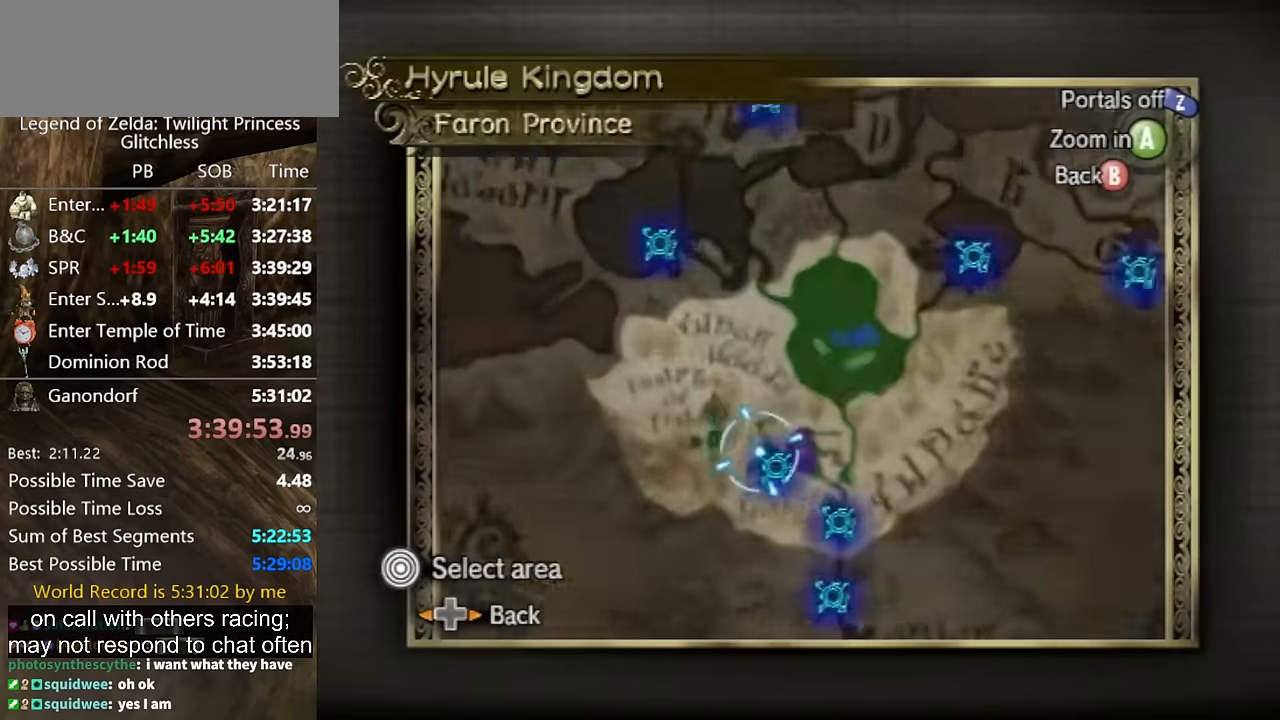
{"buttons": [], "left_stick": "center", "right_stick": "center", "events": [[67, "left_stick", "down-right"], [200, "A", "down"], [267, "A", "up"], [267, "left_stick", "center"], [367, "A", "down"], [400, "A", "up"]]}